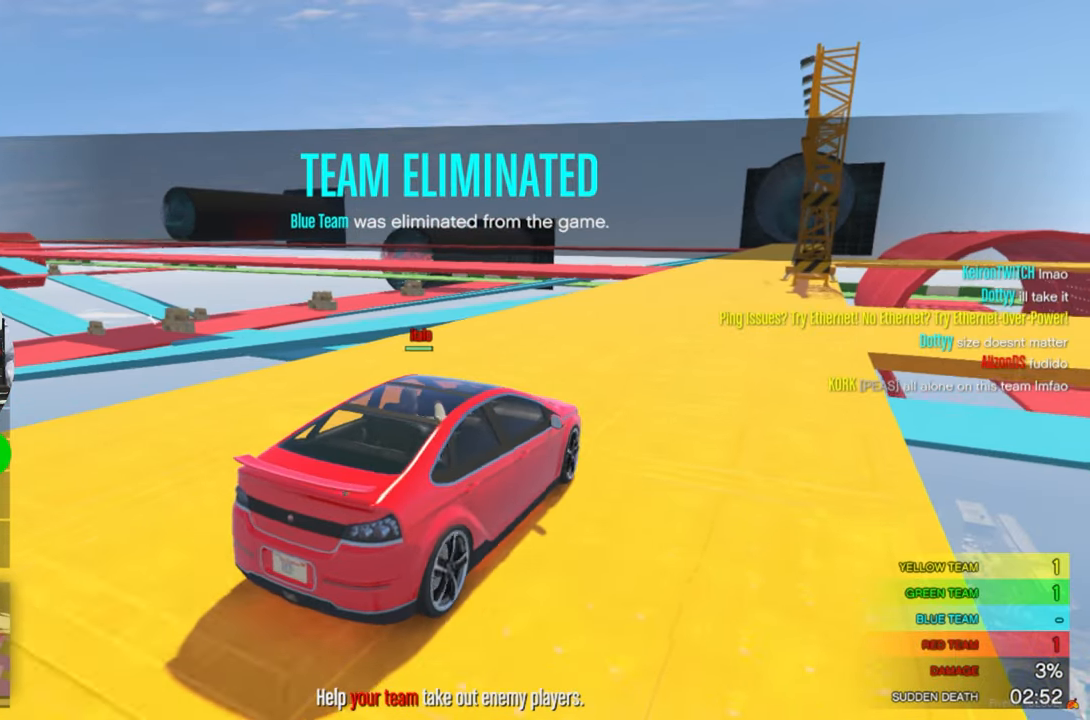
Gameplay with keyboard and mouse; each line is a JSON object with the keys and mouse buttons held at the frame after it. "events" lists presses ("down") and releases ("up") of "1", "2", "3", "4", "5", "a", "alt", "c", "caps_lock", "ctrl", "d", "e", "f", "g", "q", "r", "s", "shift", "space", "t", "tab", "v", "w", "x", "z", "mouse_left", "mouse_wheel" and "mouse_right" between this image and that frame as [ms after this image, input, new state], when the widget could be followed in between. "mouse_left", "mouse_wheel", "mouse_right" = the "left", "wheel", "right" buttons of the "mouse" list. No other keys are recorded. "wheel" means that the mouse wheel is clicked or scrolled. "mouse_move" is the direction in which the mouse moves at that frame (one of eight, or "still"), when it could be read.
{"keys": ["w"], "mouse": [], "mouse_move": "still", "events": [[267, "w", "down"]]}
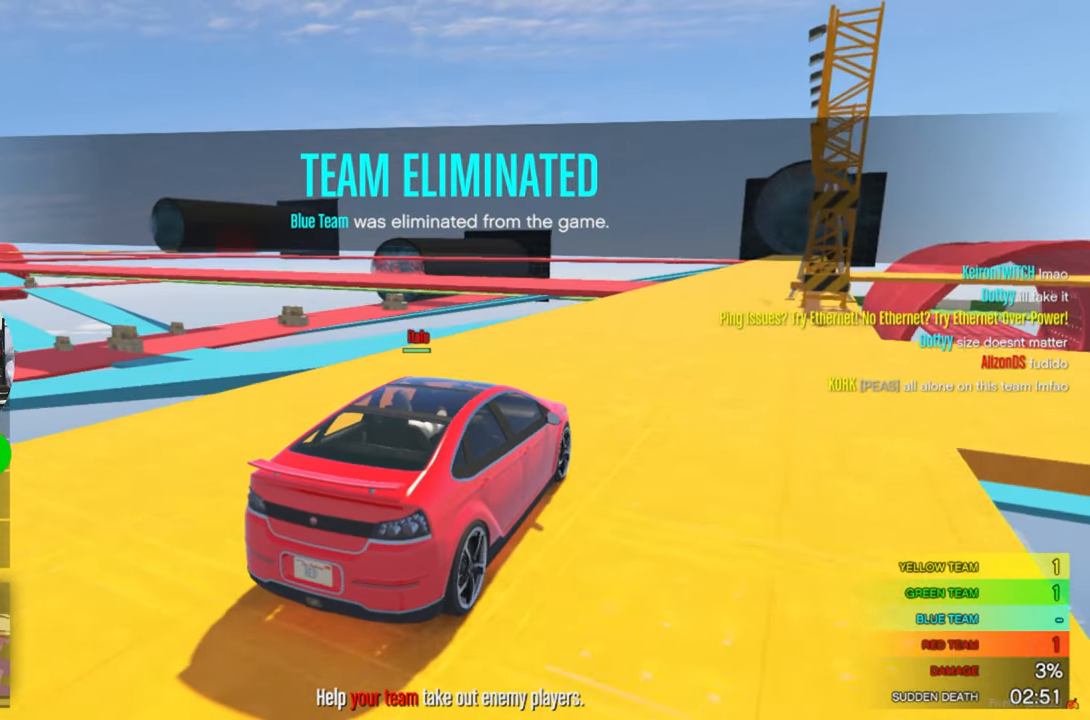
{"keys": ["d", "w"], "mouse": [], "mouse_move": "still", "events": [[467, "d", "down"]]}
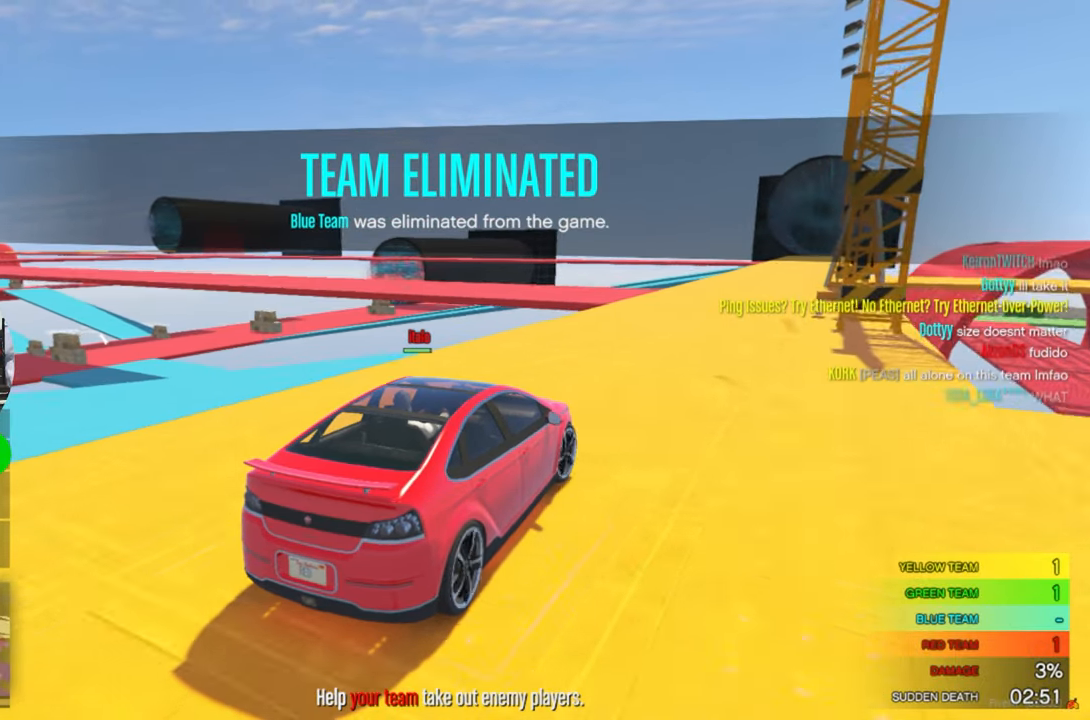
{"keys": ["a"], "mouse": [], "mouse_move": "left", "events": [[67, "d", "up"], [67, "w", "up"], [433, "a", "down"]]}
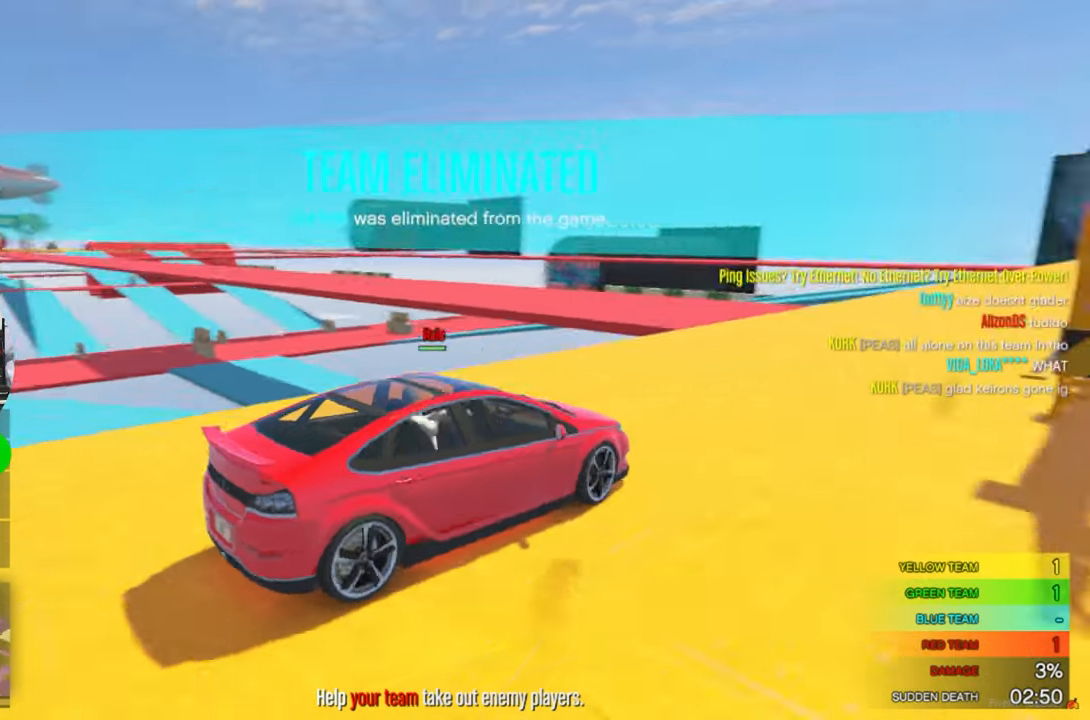
{"keys": ["a", "w"], "mouse": [], "mouse_move": "right", "events": [[83, "a", "up"], [217, "s", "down"], [434, "a", "down"], [434, "s", "up"], [434, "w", "down"]]}
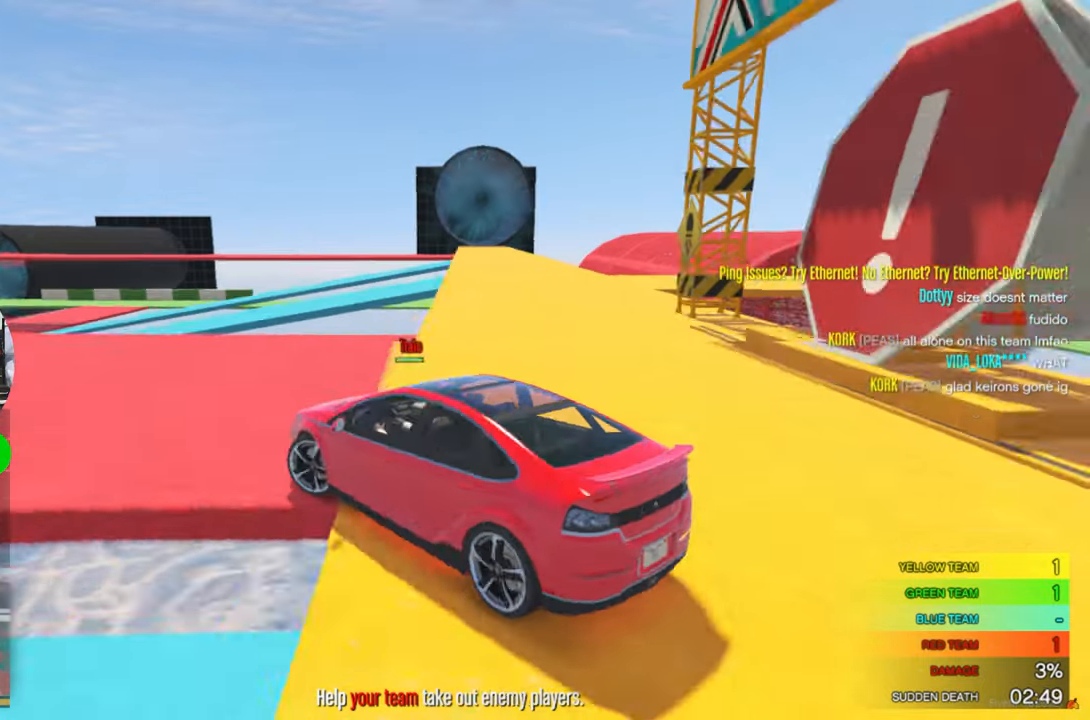
{"keys": ["w"], "mouse": [], "mouse_move": "left", "events": [[317, "a", "up"]]}
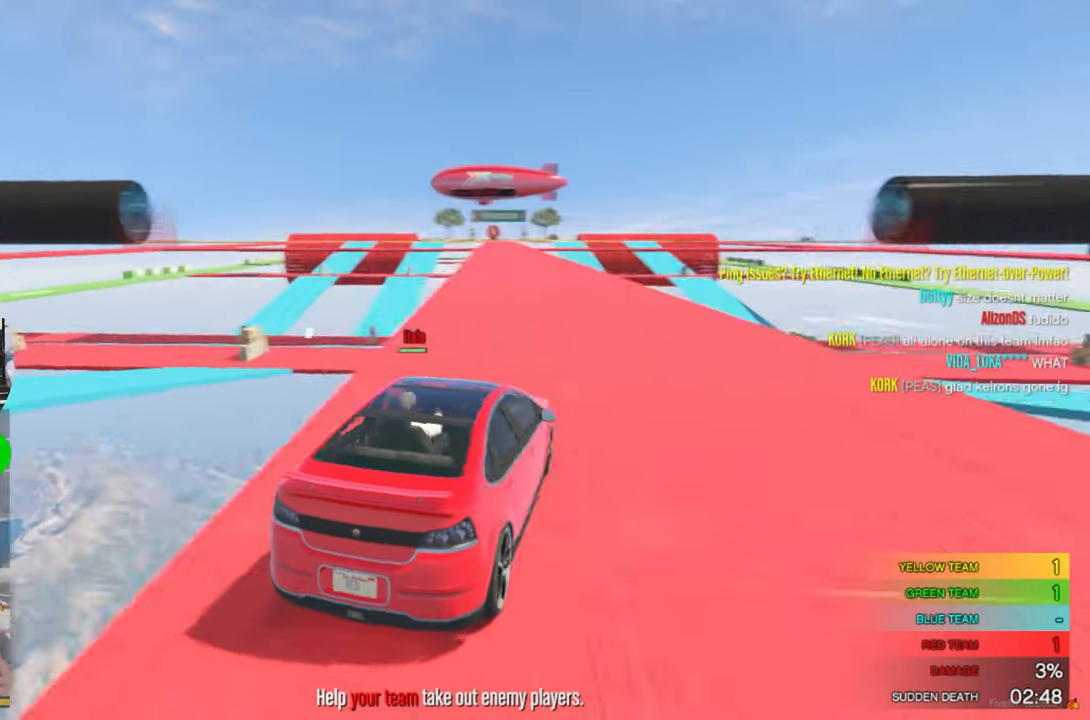
{"keys": ["w"], "mouse": [], "mouse_move": "still", "events": [[234, "a", "down"], [284, "a", "up"]]}
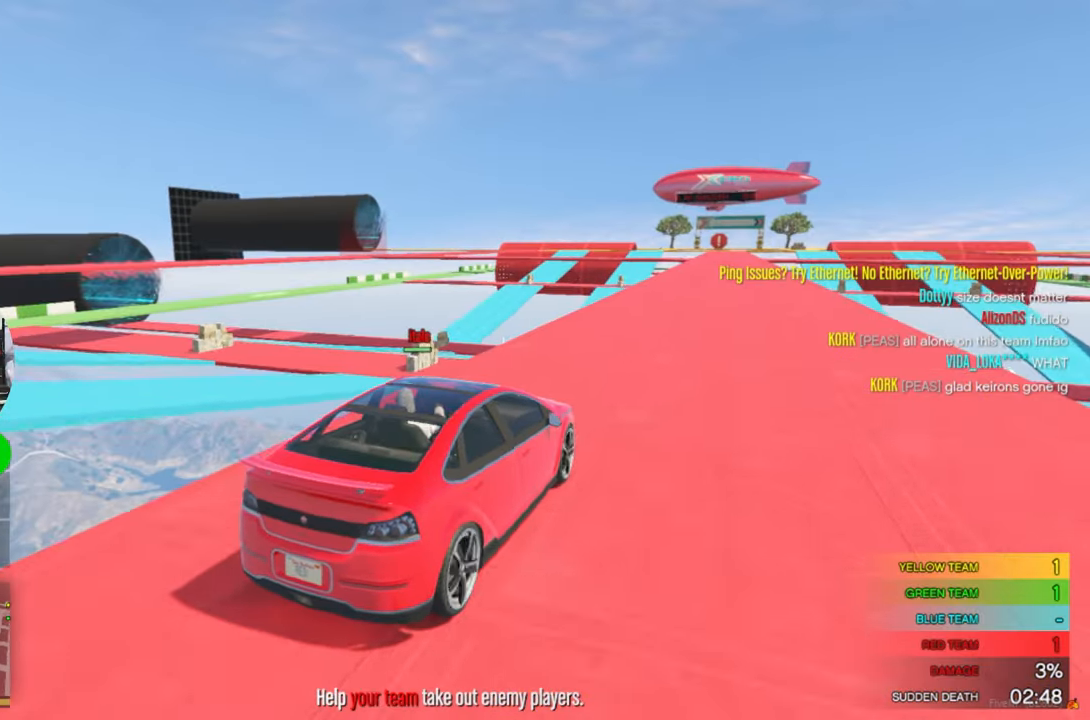
{"keys": ["w"], "mouse": [], "mouse_move": "still", "events": [[17, "d", "down"], [34, "d", "up"]]}
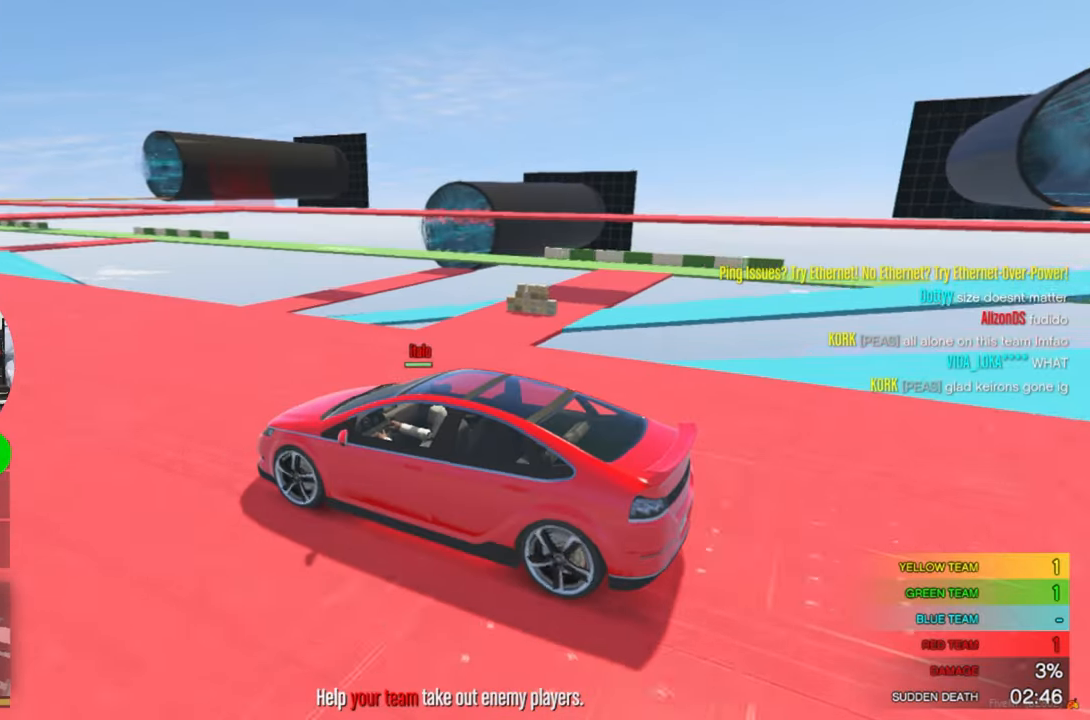
{"keys": ["w"], "mouse": [], "mouse_move": "left", "events": []}
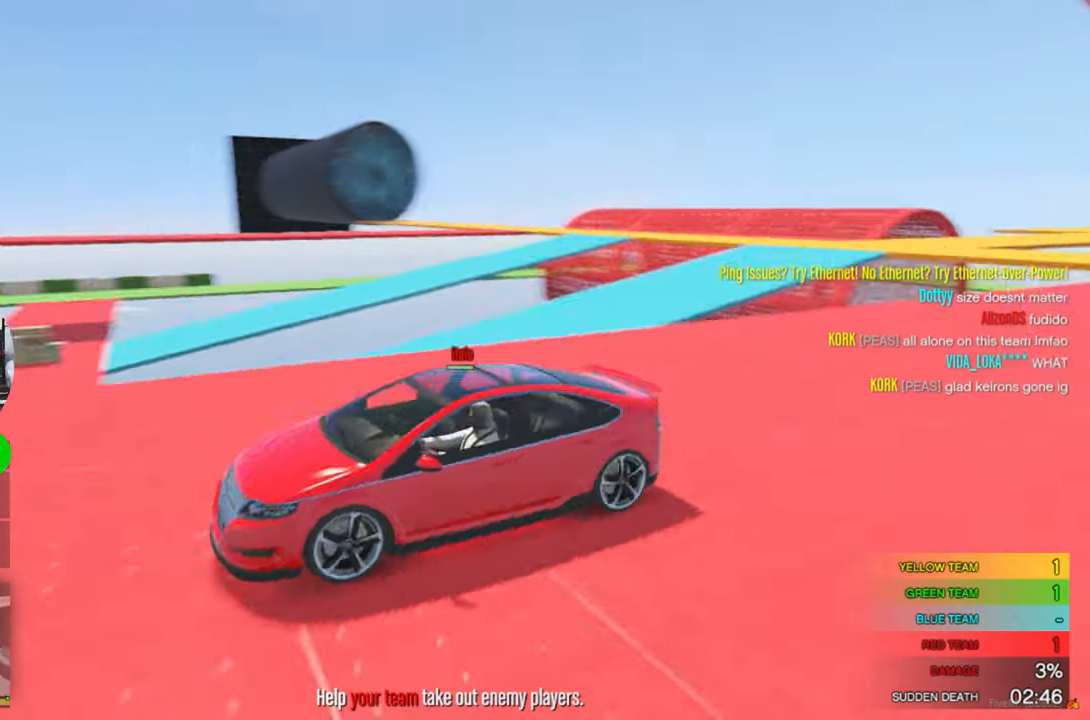
{"keys": ["w"], "mouse": [], "mouse_move": "still", "events": []}
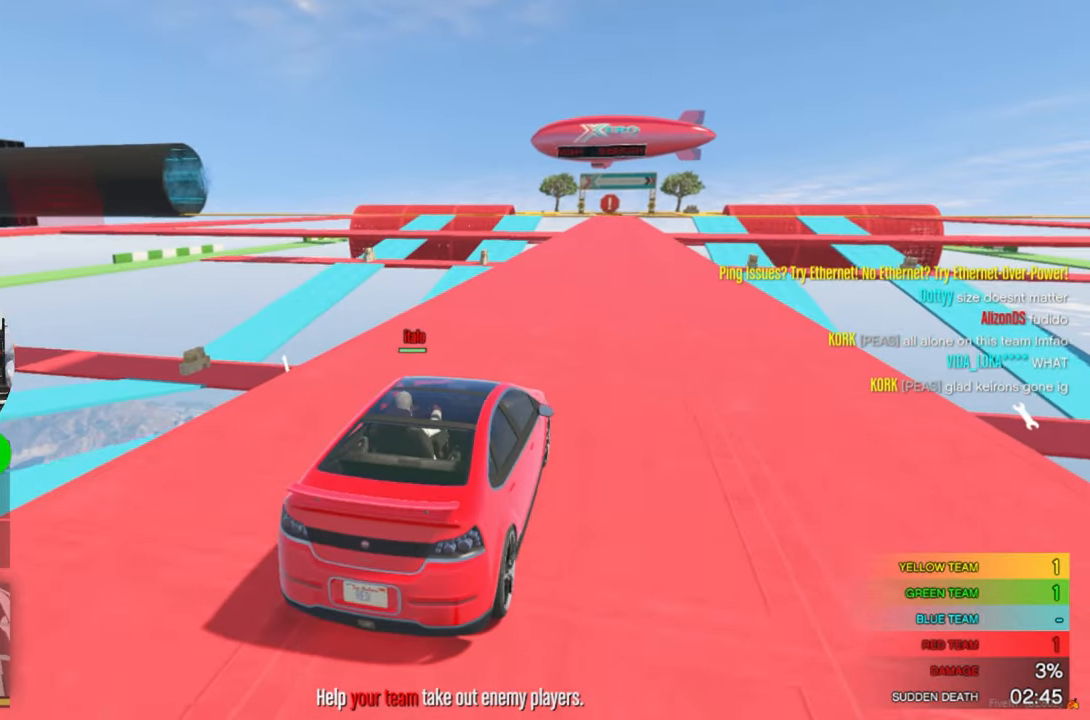
{"keys": ["w"], "mouse": [], "mouse_move": "still", "events": [[250, "d", "down"], [350, "d", "up"]]}
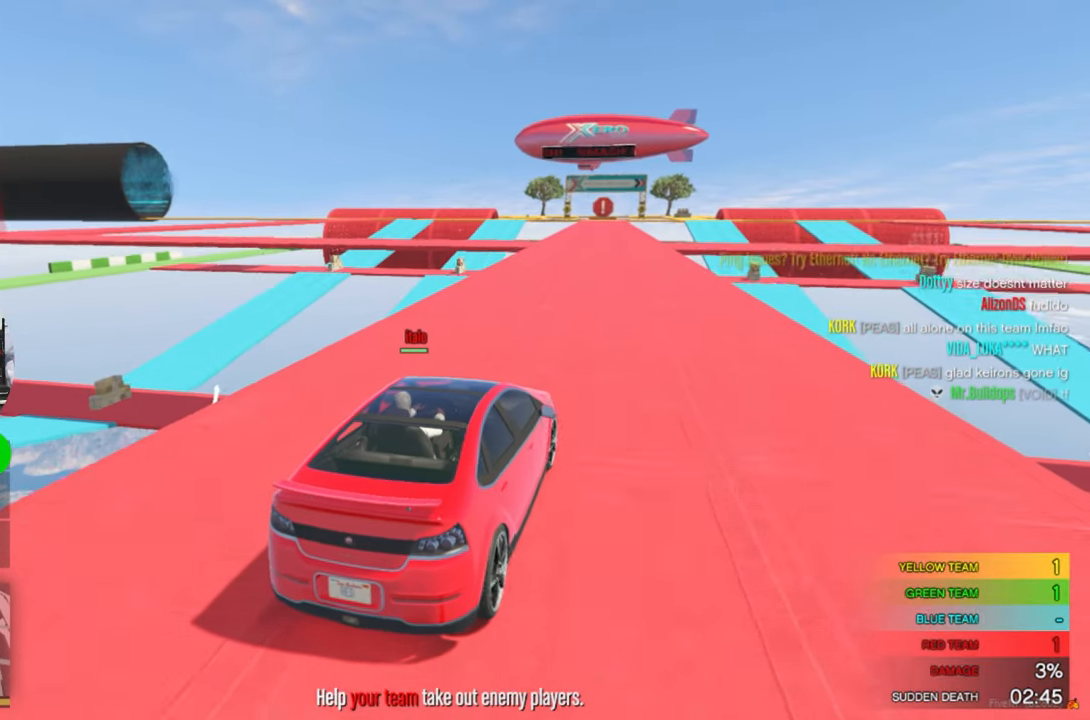
{"keys": ["w"], "mouse": [], "mouse_move": "still", "events": []}
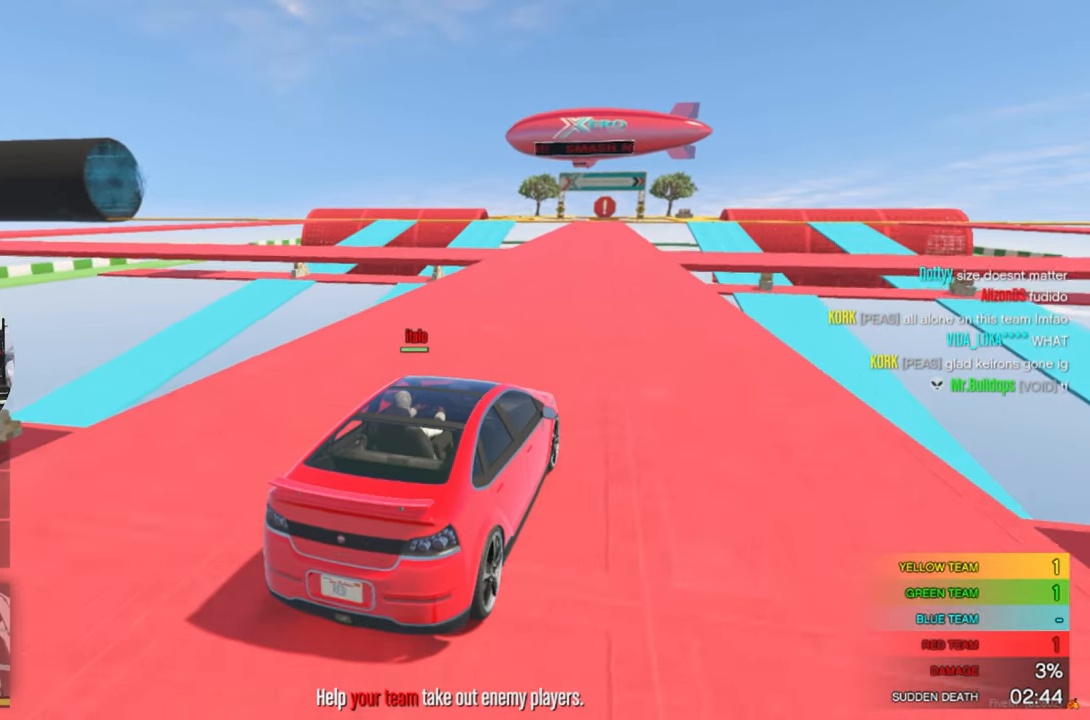
{"keys": [], "mouse": [], "mouse_move": "still", "events": [[150, "a", "down"], [234, "a", "up"], [284, "w", "up"]]}
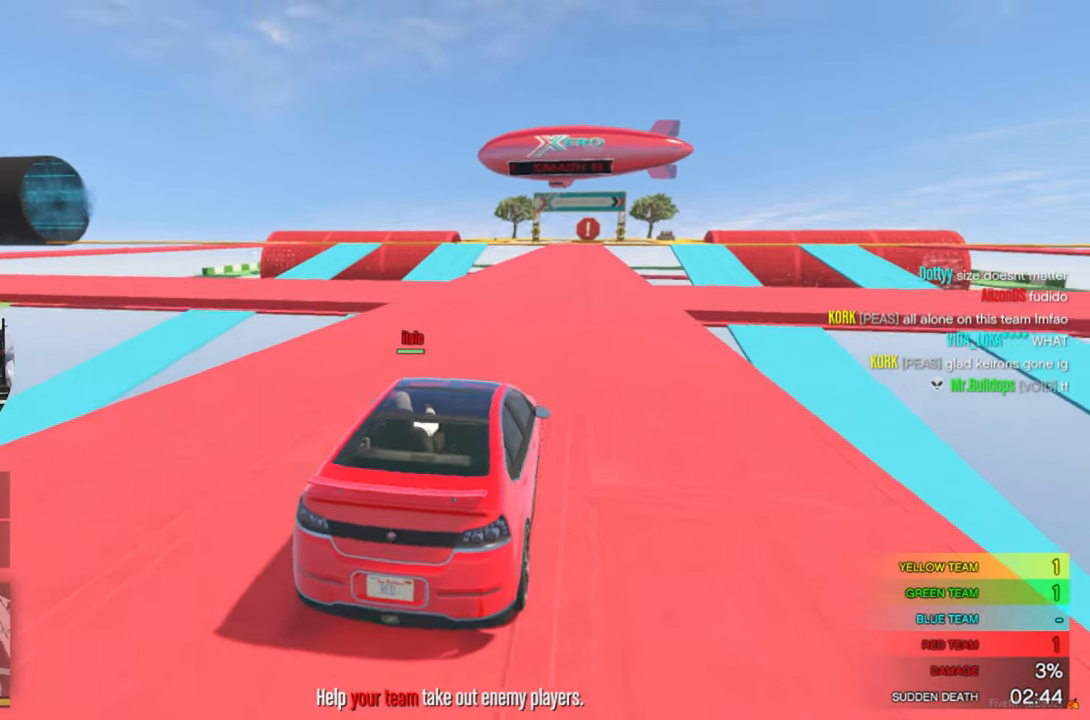
{"keys": [], "mouse": [], "mouse_move": "right", "events": [[117, "s", "down"], [400, "s", "up"]]}
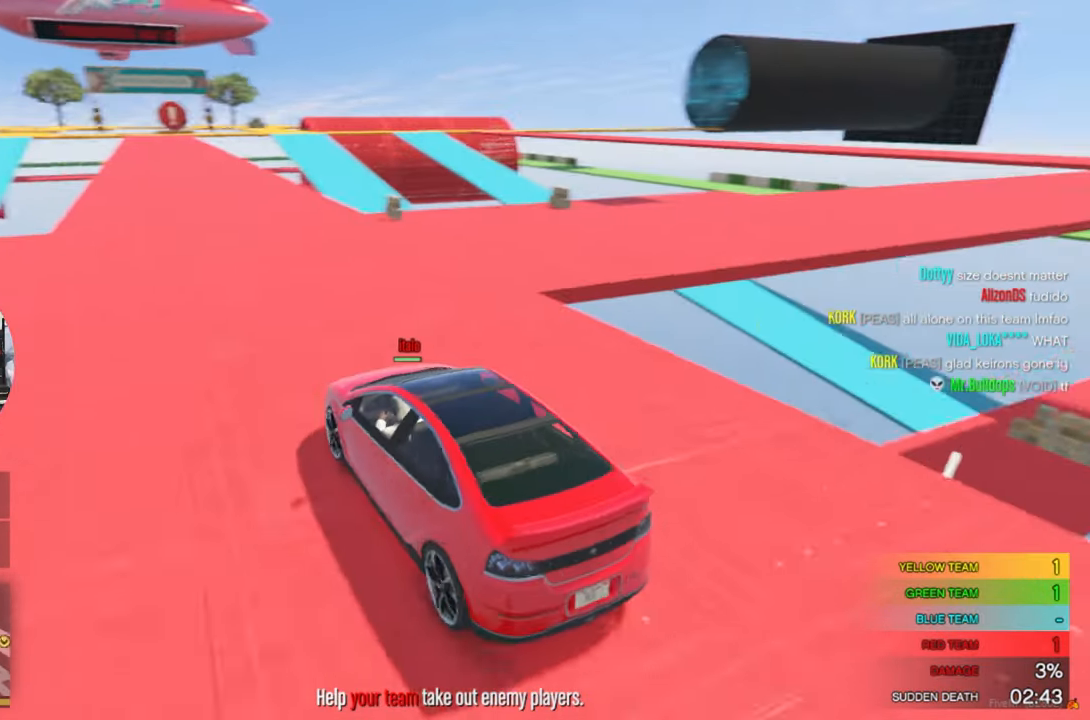
{"keys": ["a", "s"], "mouse": [], "mouse_move": "right", "events": [[84, "s", "down"], [217, "d", "down"], [400, "a", "down"], [400, "d", "up"]]}
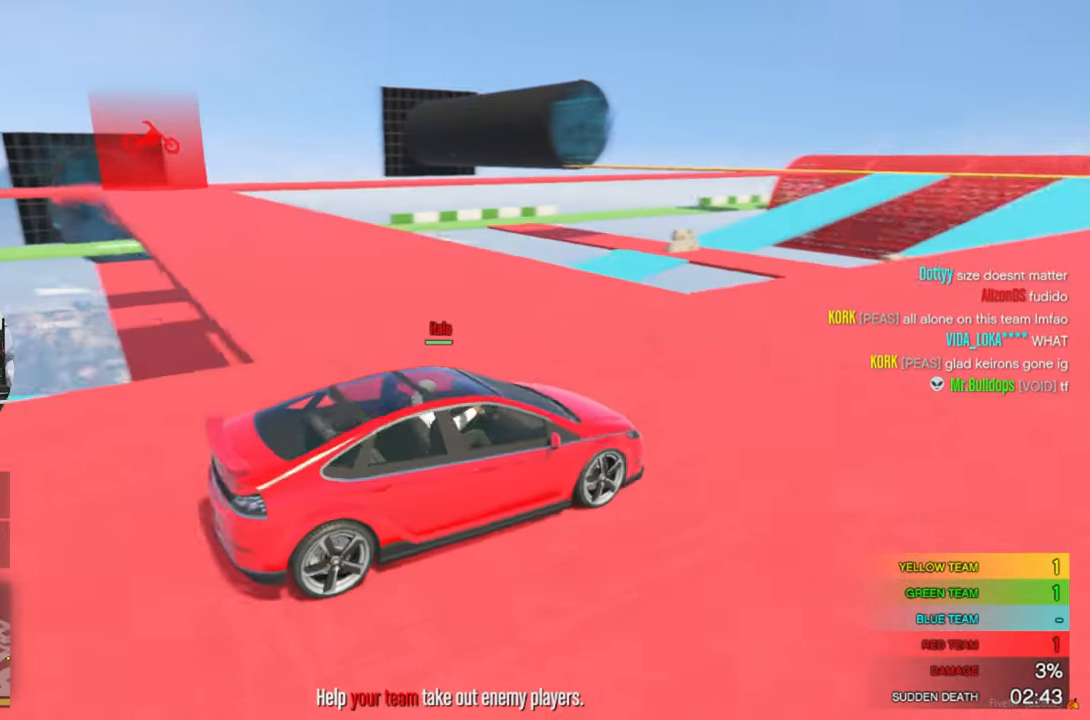
{"keys": ["a"], "mouse": [], "mouse_move": "still", "events": [[100, "s", "up"]]}
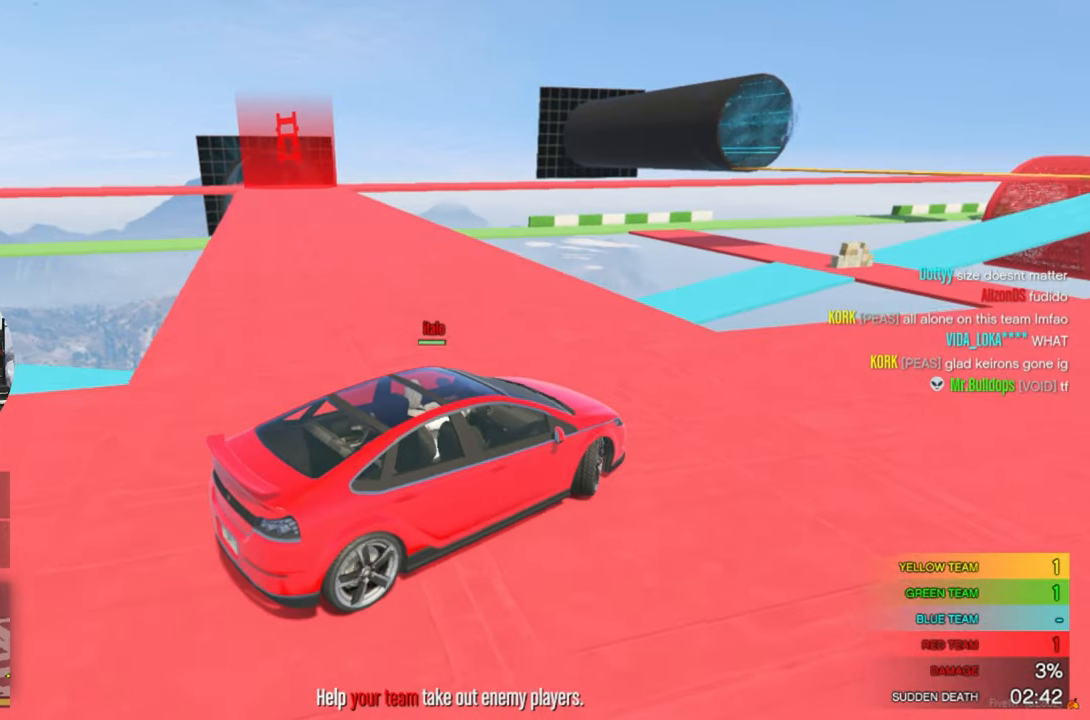
{"keys": ["a", "w"], "mouse": [], "mouse_move": "up-right", "events": [[116, "w", "down"]]}
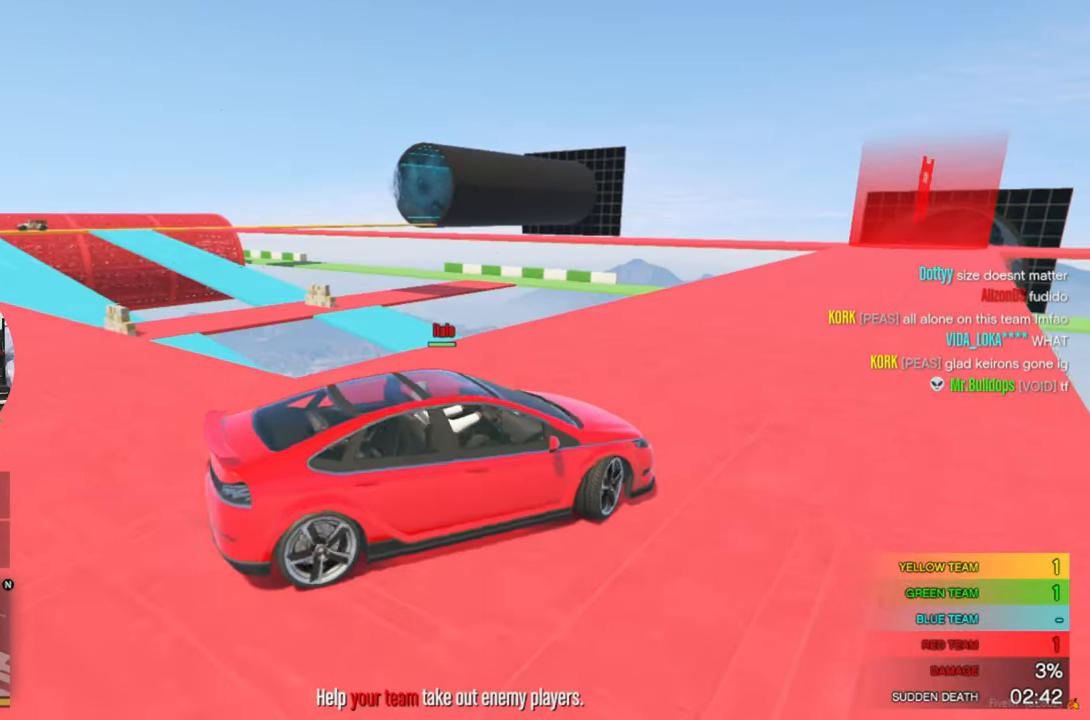
{"keys": ["w"], "mouse": [], "mouse_move": "still", "events": [[33, "a", "up"]]}
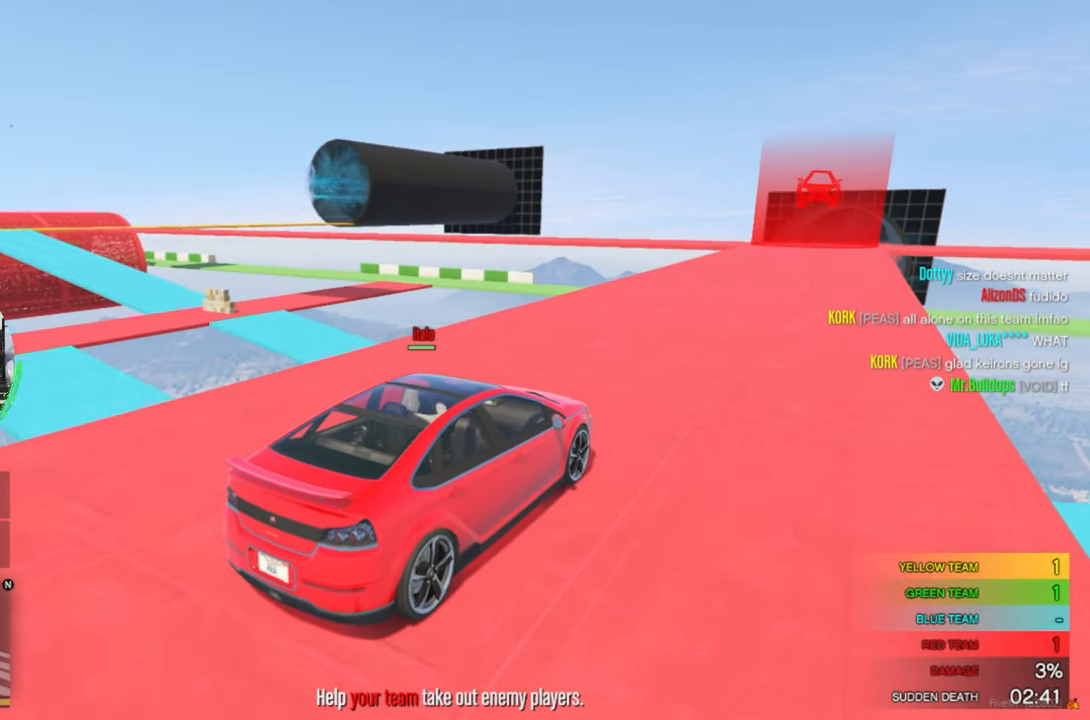
{"keys": ["w"], "mouse": [], "mouse_move": "still", "events": [[150, "shift", "down"], [233, "shift", "up"]]}
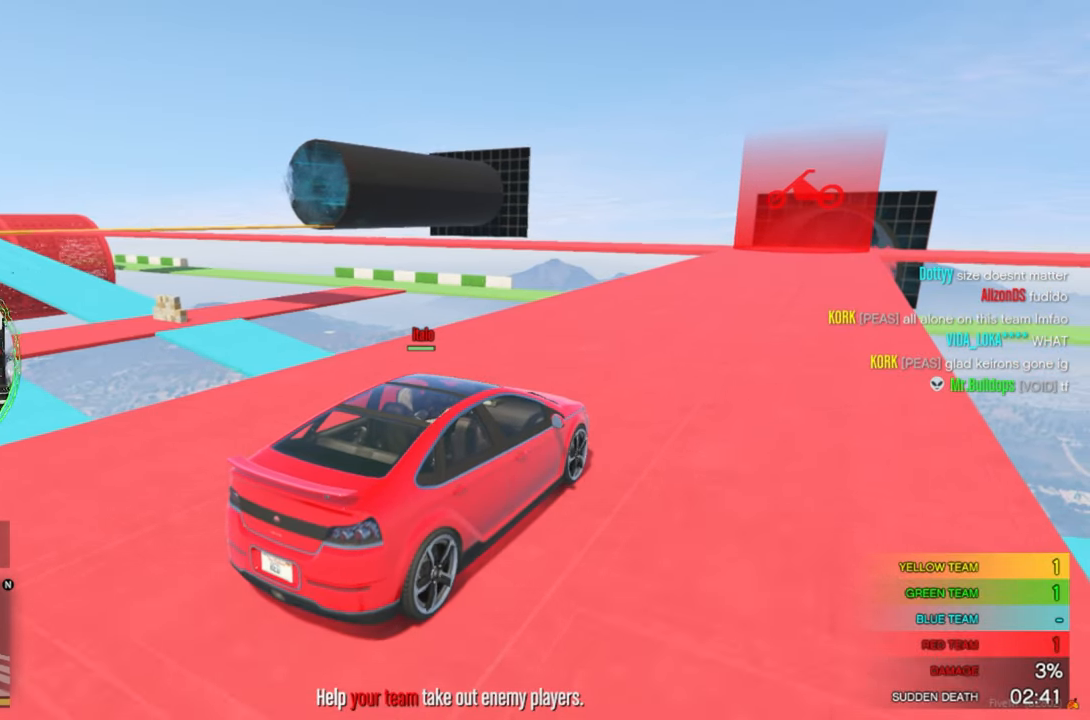
{"keys": ["w"], "mouse": [], "mouse_move": "still", "events": [[116, "a", "down"], [166, "a", "up"]]}
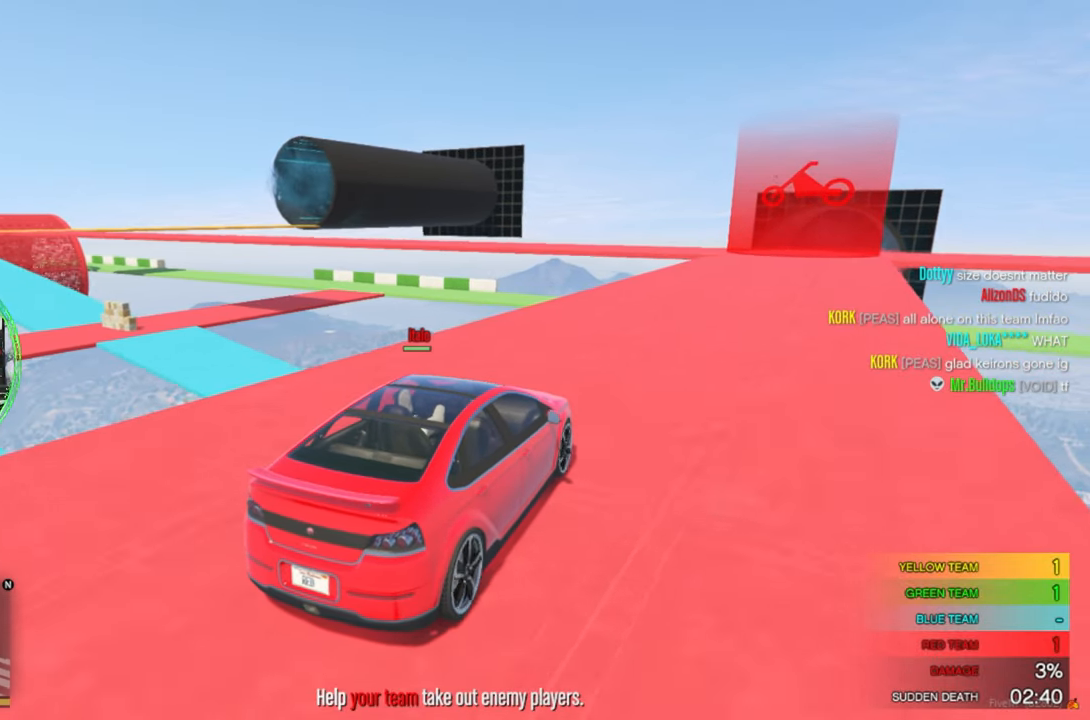
{"keys": ["w"], "mouse": [], "mouse_move": "still", "events": [[233, "d", "down"], [266, "d", "up"]]}
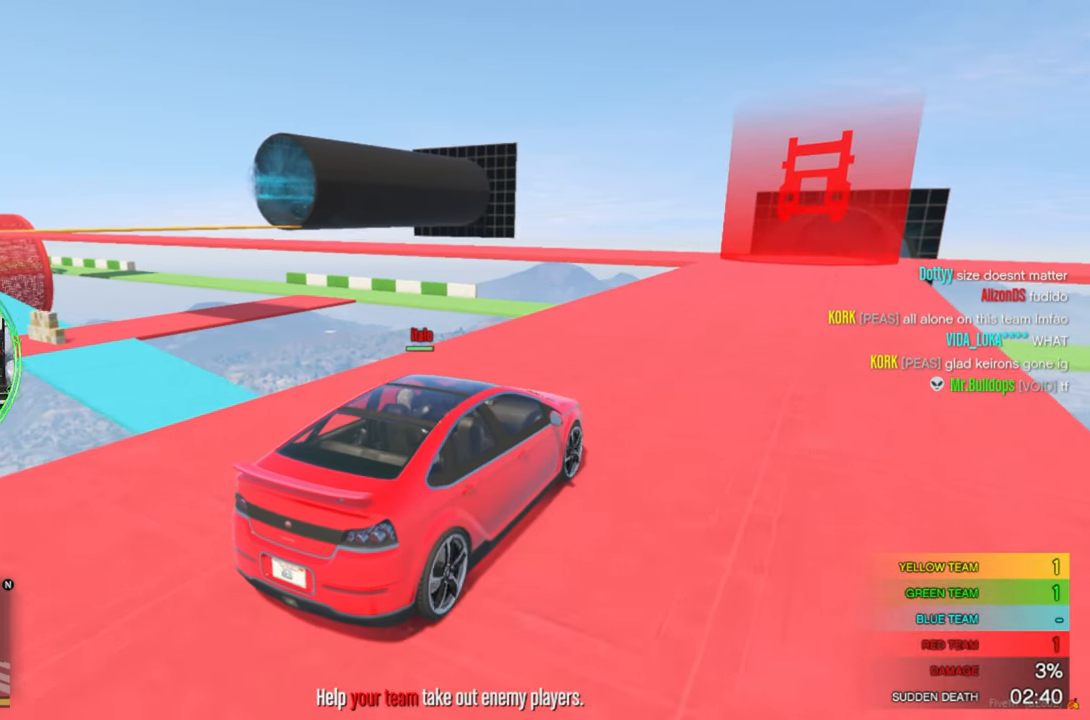
{"keys": ["w"], "mouse": [], "mouse_move": "still", "events": [[50, "d", "down"], [150, "d", "up"]]}
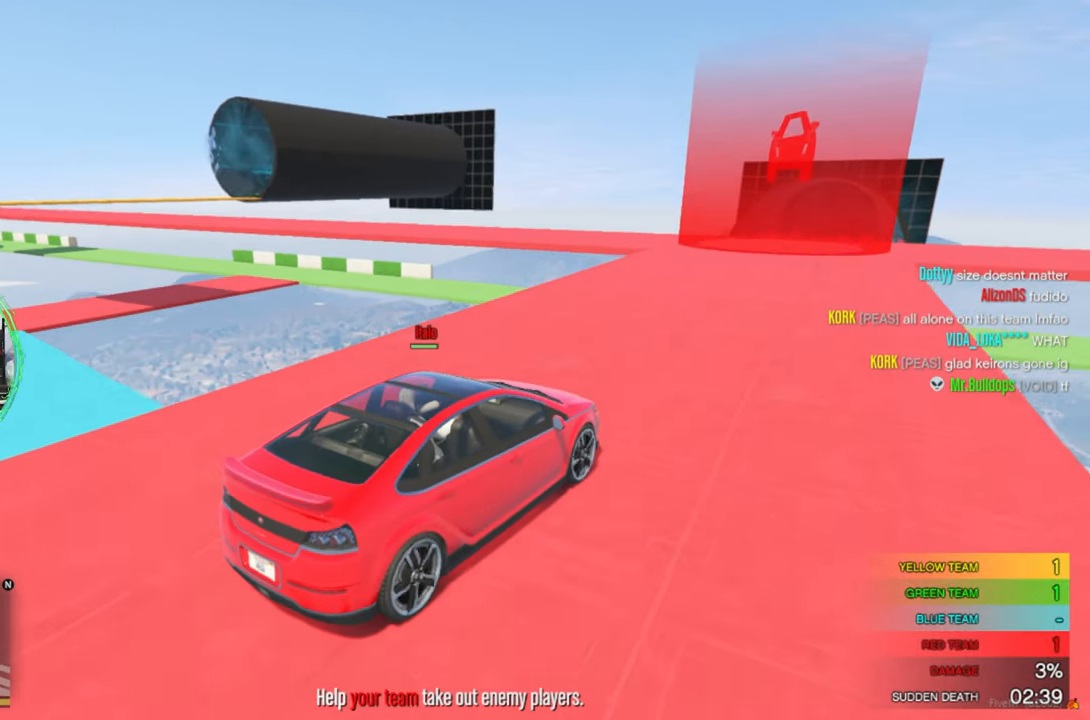
{"keys": [], "mouse": [], "mouse_move": "still", "events": [[250, "a", "down"], [350, "a", "up"], [400, "w", "up"]]}
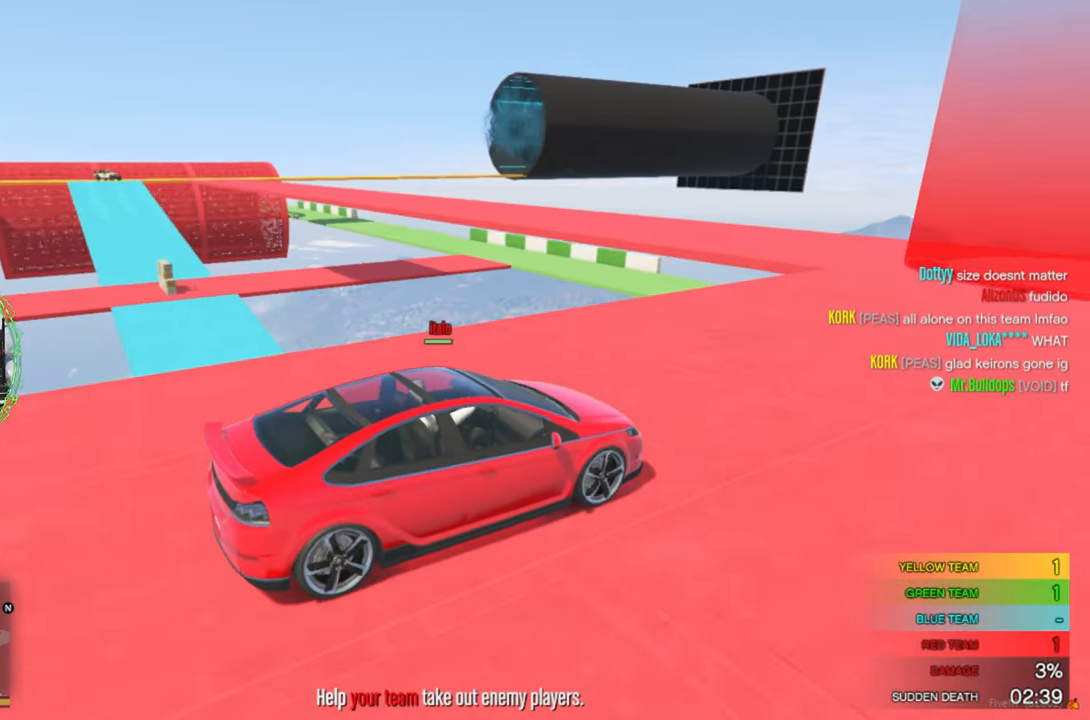
{"keys": [], "mouse": [], "mouse_move": "right", "events": [[366, "s", "down"], [500, "s", "up"]]}
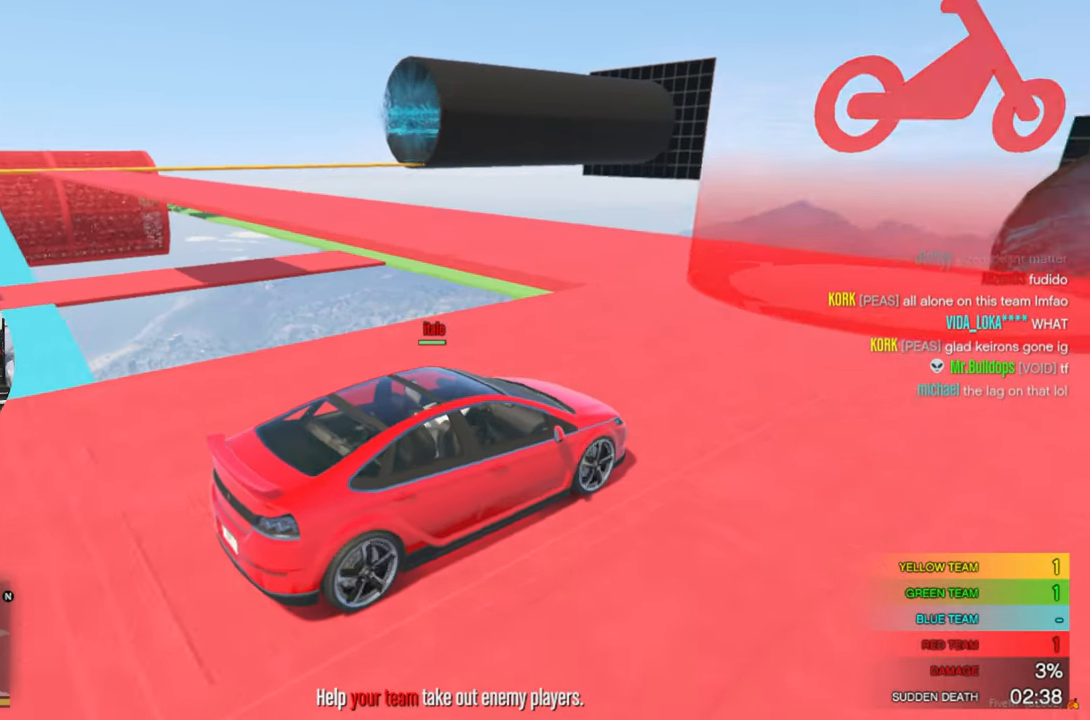
{"keys": [], "mouse": [], "mouse_move": "still", "events": [[200, "s", "down"], [417, "s", "up"]]}
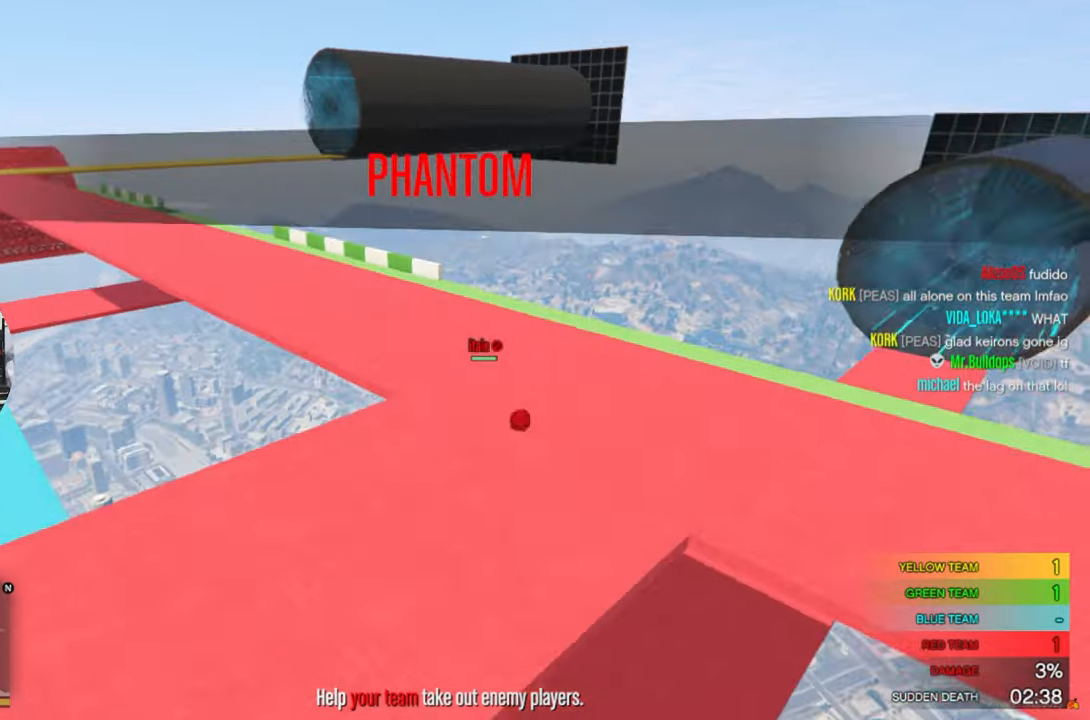
{"keys": ["a"], "mouse": [], "mouse_move": "left", "events": [[250, "a", "down"]]}
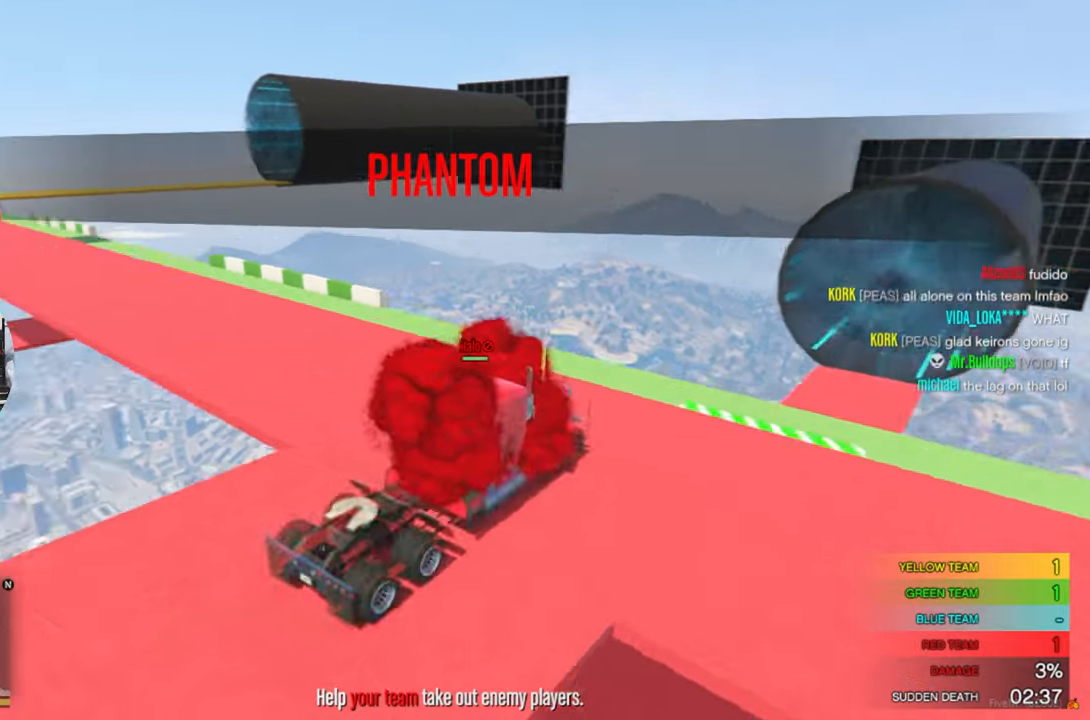
{"keys": ["s"], "mouse": [], "mouse_move": "still", "events": [[217, "s", "down"], [267, "a", "up"]]}
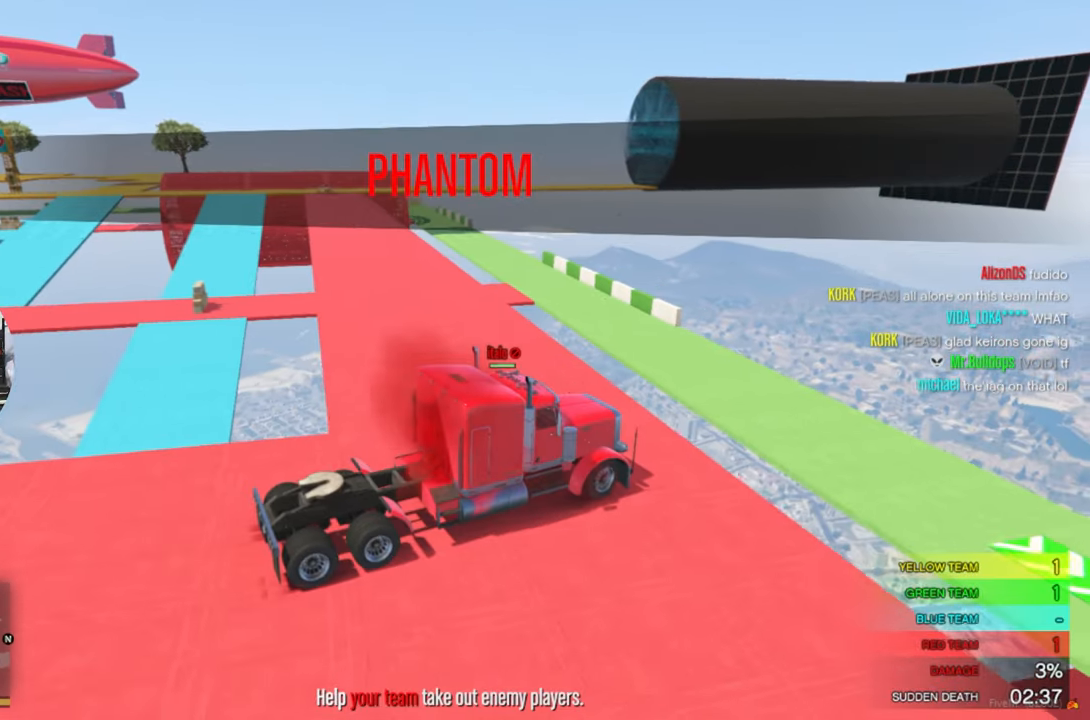
{"keys": ["d", "s"], "mouse": [], "mouse_move": "still", "events": [[333, "d", "down"]]}
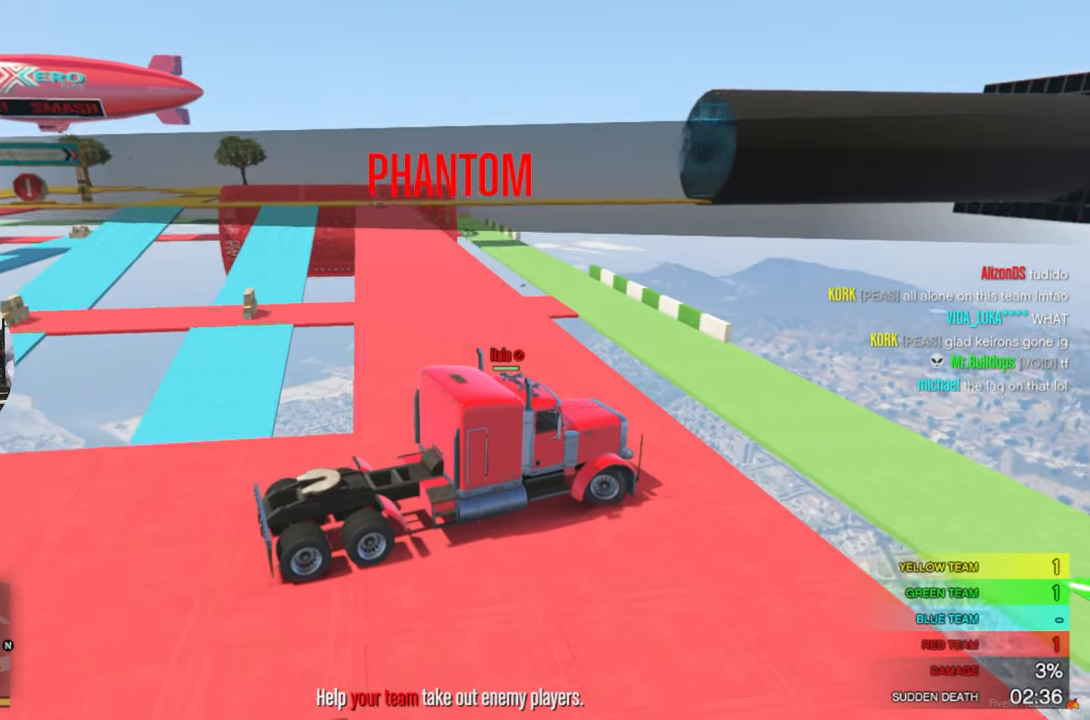
{"keys": ["d", "s"], "mouse": [], "mouse_move": "still", "events": []}